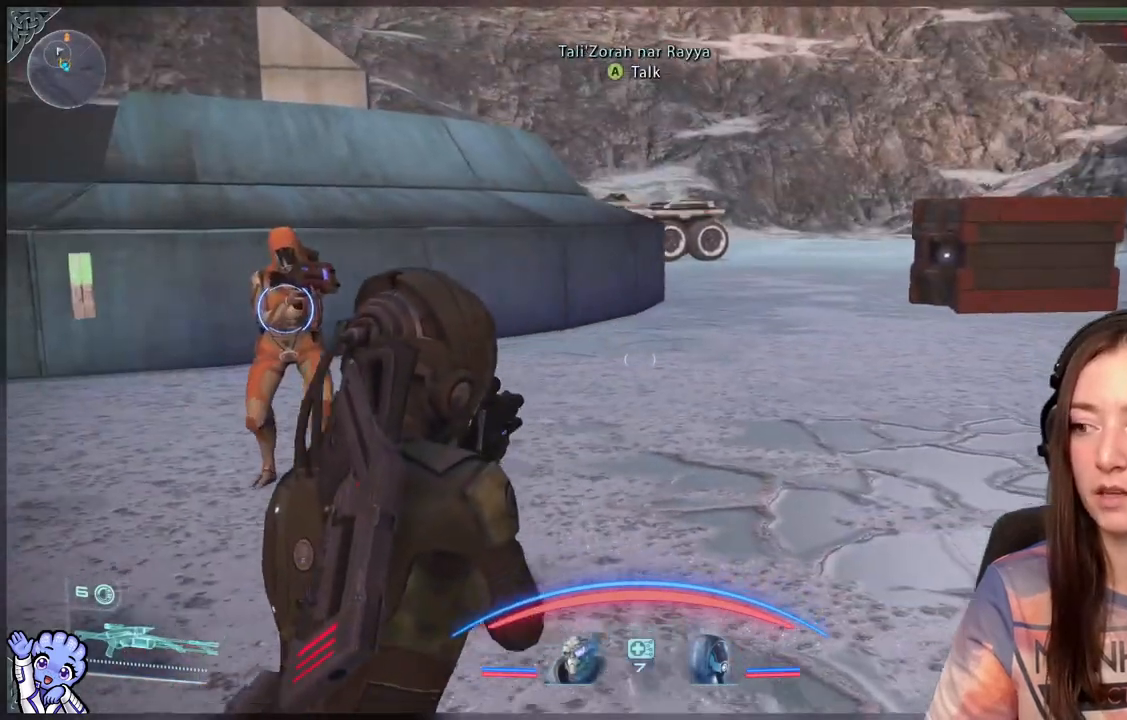
Gameplay with a controller (Xbox layout); each line is a JSON object with the inputs held at the frame after it. "events" lists button and stick changes between this image and that frame as [ms after this image, input, new state], when the widget could be followed in between.
{"buttons": [], "left_stick": "up-right", "right_stick": "center", "events": [[267, "left_stick", "up-right"]]}
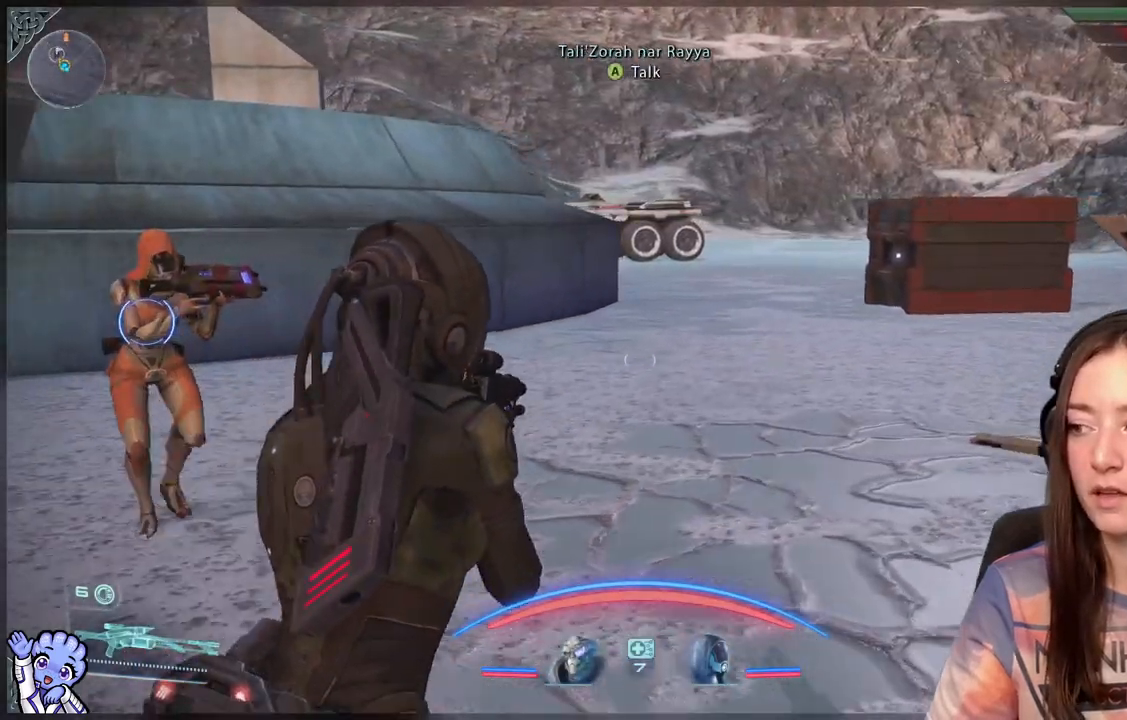
{"buttons": ["A"], "left_stick": "up", "right_stick": "center", "events": [[117, "right_stick", "right"], [133, "left_stick", "up"], [267, "right_stick", "center"], [350, "A", "down"]]}
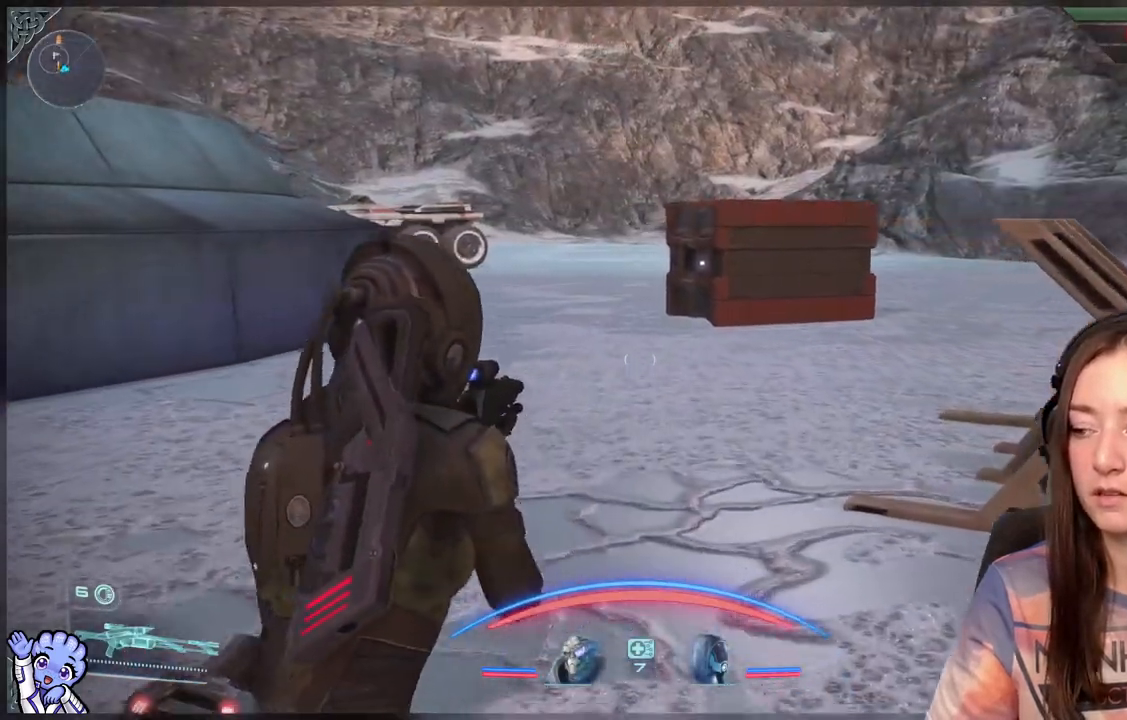
{"buttons": ["A"], "left_stick": "up", "right_stick": "center", "events": [[233, "R2", "down"], [300, "R2", "up"]]}
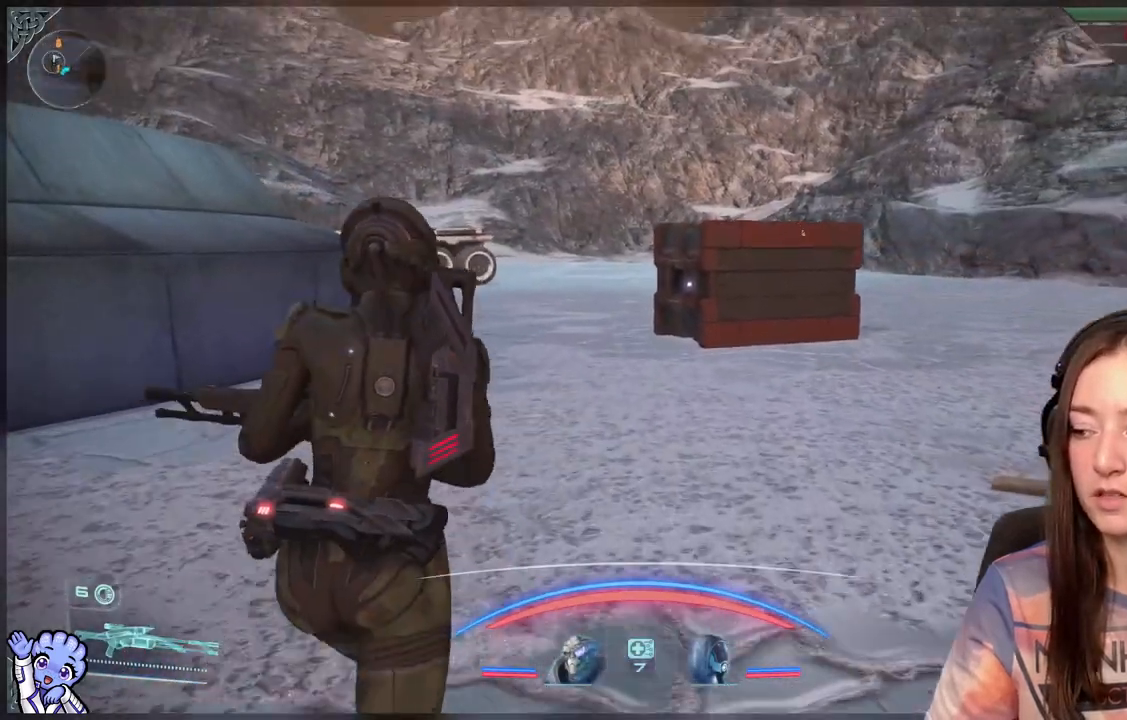
{"buttons": ["A"], "left_stick": "up", "right_stick": "center", "events": []}
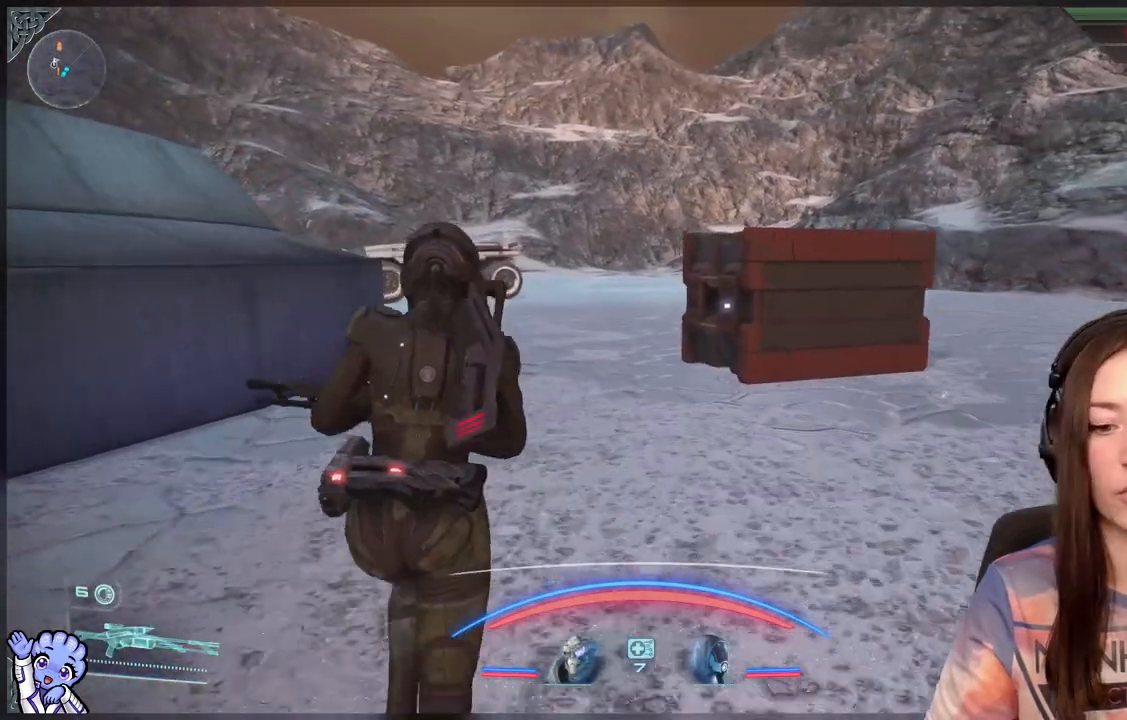
{"buttons": ["A"], "left_stick": "up", "right_stick": "center", "events": []}
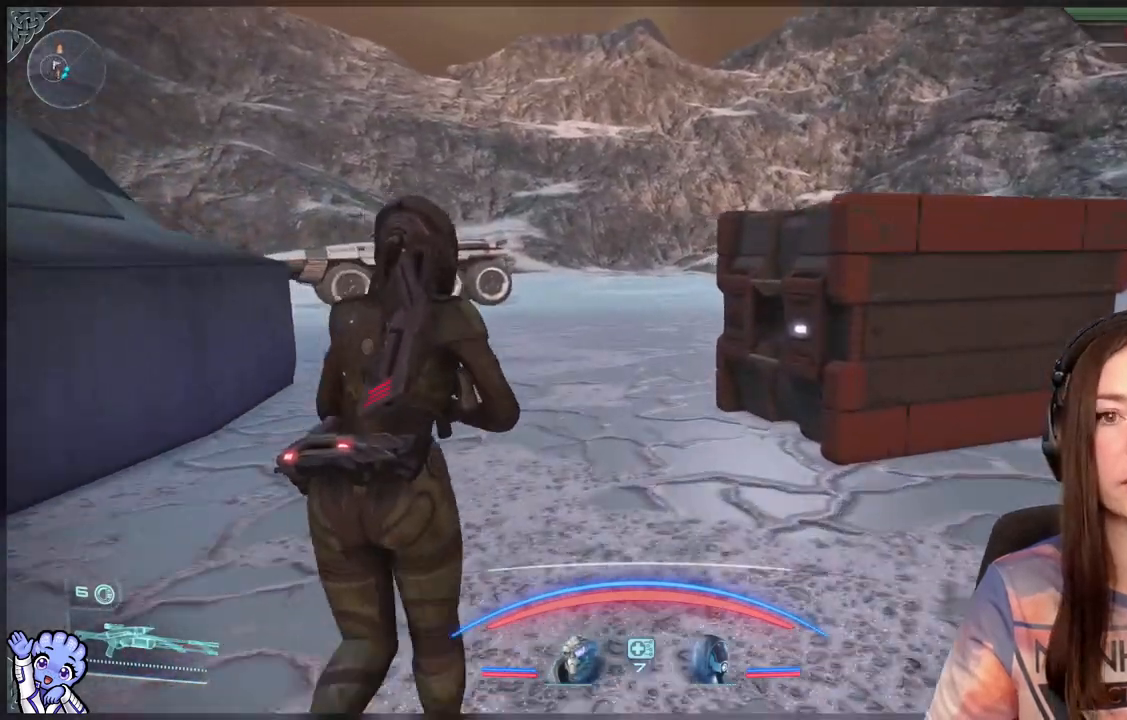
{"buttons": ["A"], "left_stick": "up", "right_stick": "center", "events": []}
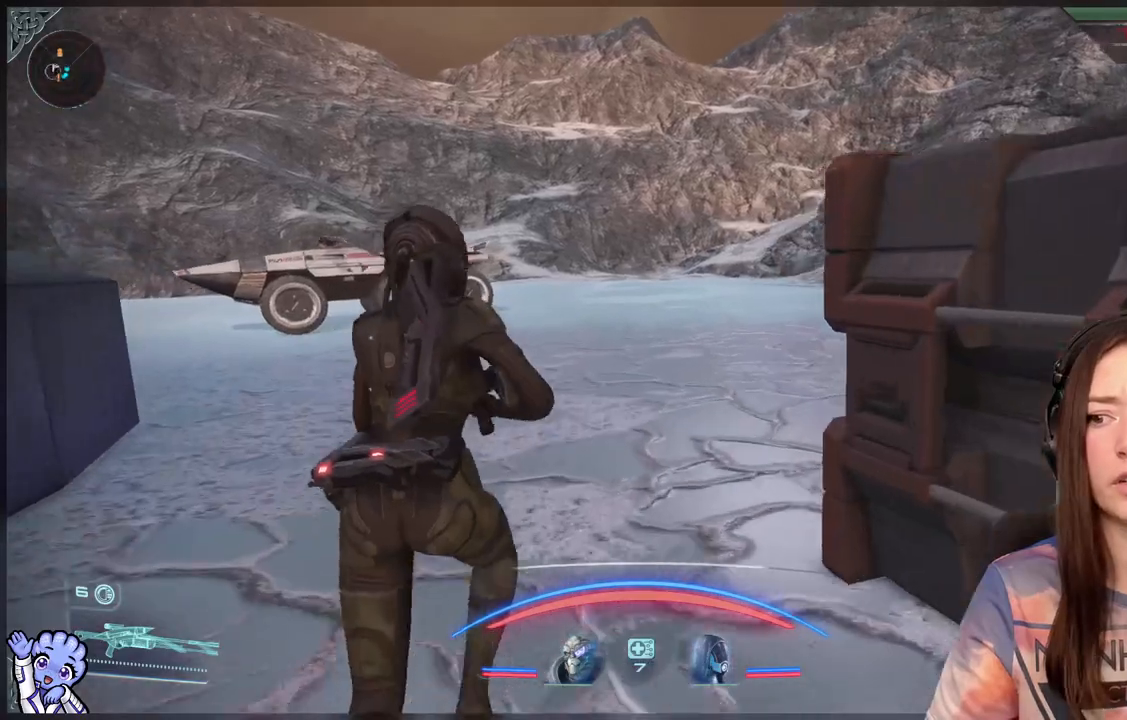
{"buttons": [], "left_stick": "up", "right_stick": "down-left", "events": [[217, "A", "up"], [400, "right_stick", "down-left"]]}
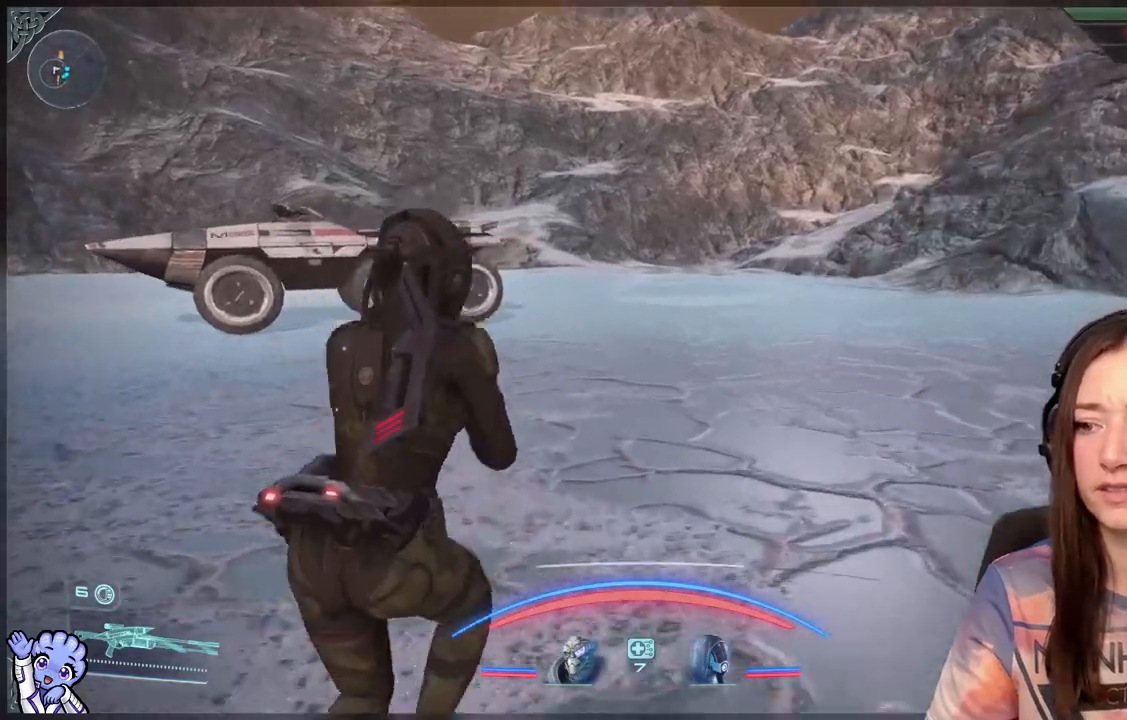
{"buttons": ["A"], "left_stick": "up-left", "right_stick": "center", "events": [[100, "right_stick", "center"], [250, "A", "down"], [300, "left_stick", "up-left"]]}
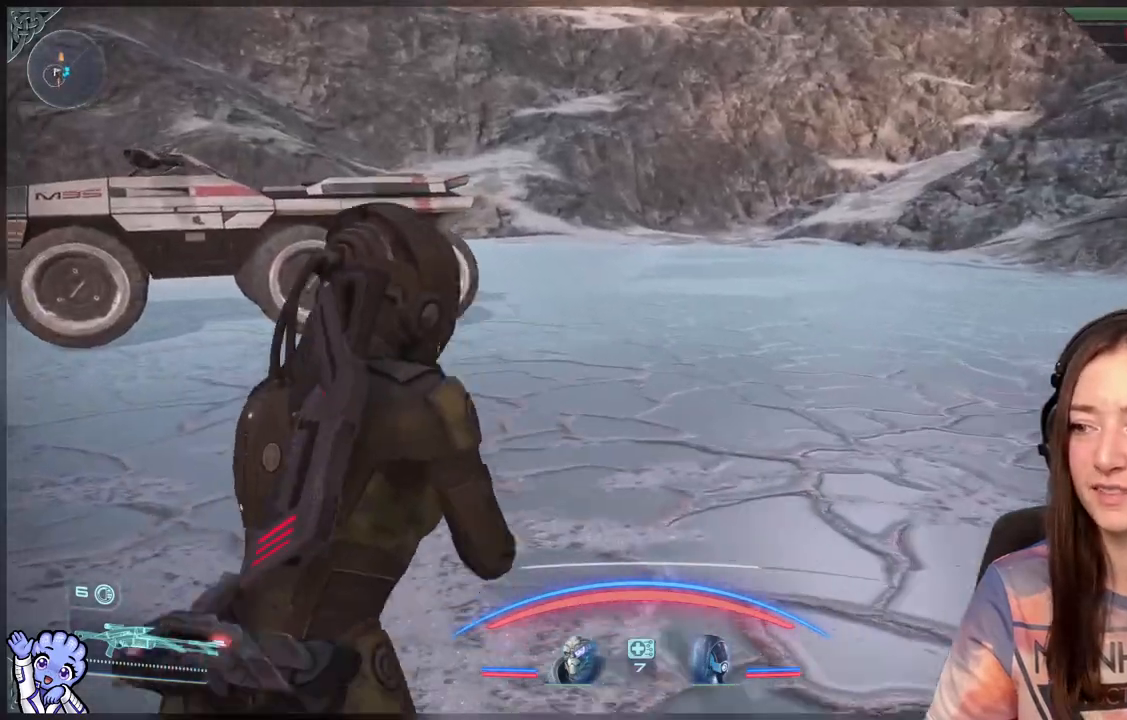
{"buttons": ["A"], "left_stick": "up-left", "right_stick": "center", "events": []}
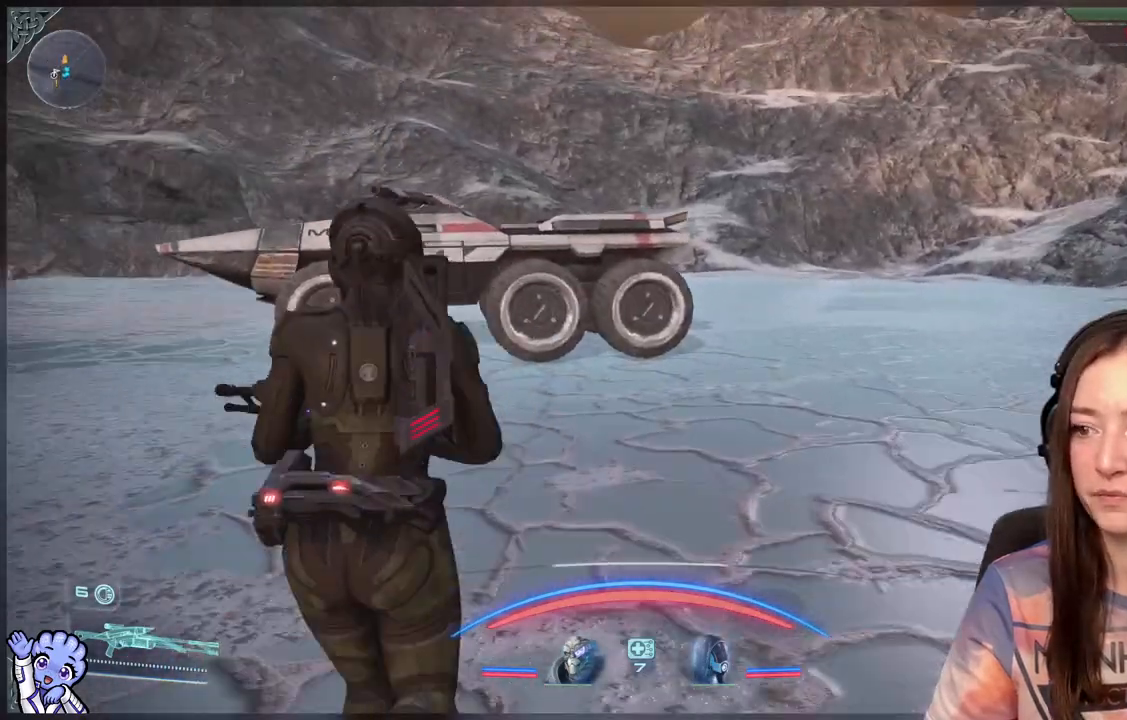
{"buttons": [], "left_stick": "up-left", "right_stick": "center", "events": [[400, "A", "up"]]}
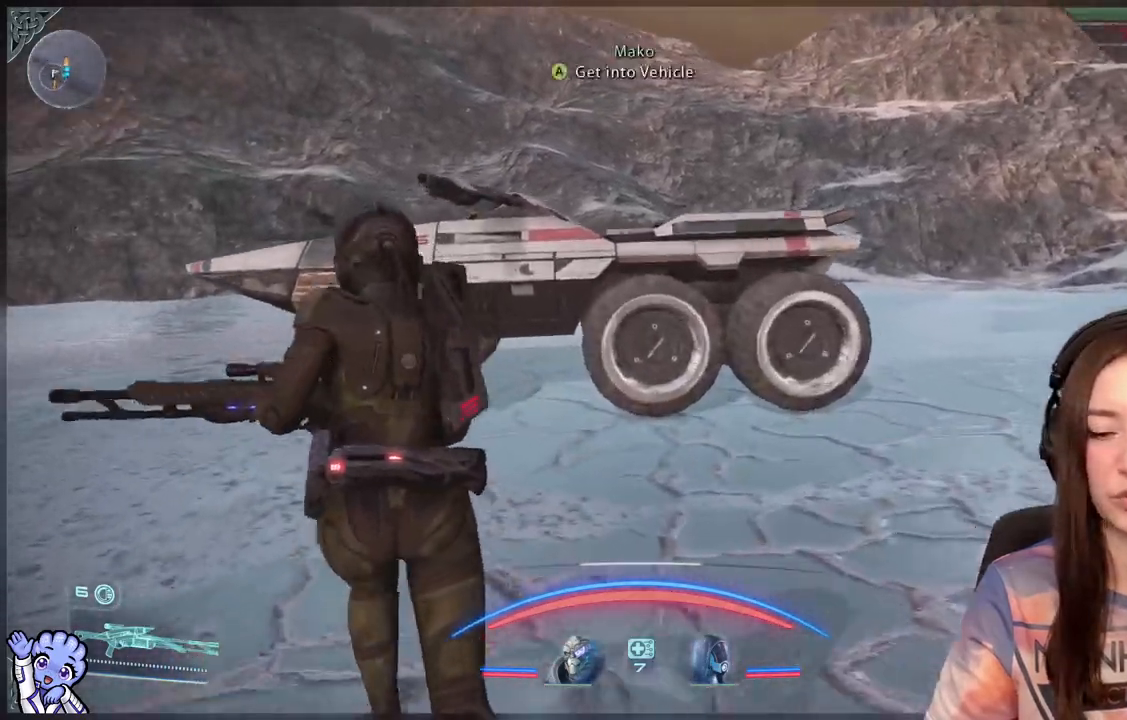
{"buttons": [], "left_stick": "up-left", "right_stick": "center", "events": [[100, "right_stick", "down-left"], [300, "right_stick", "center"]]}
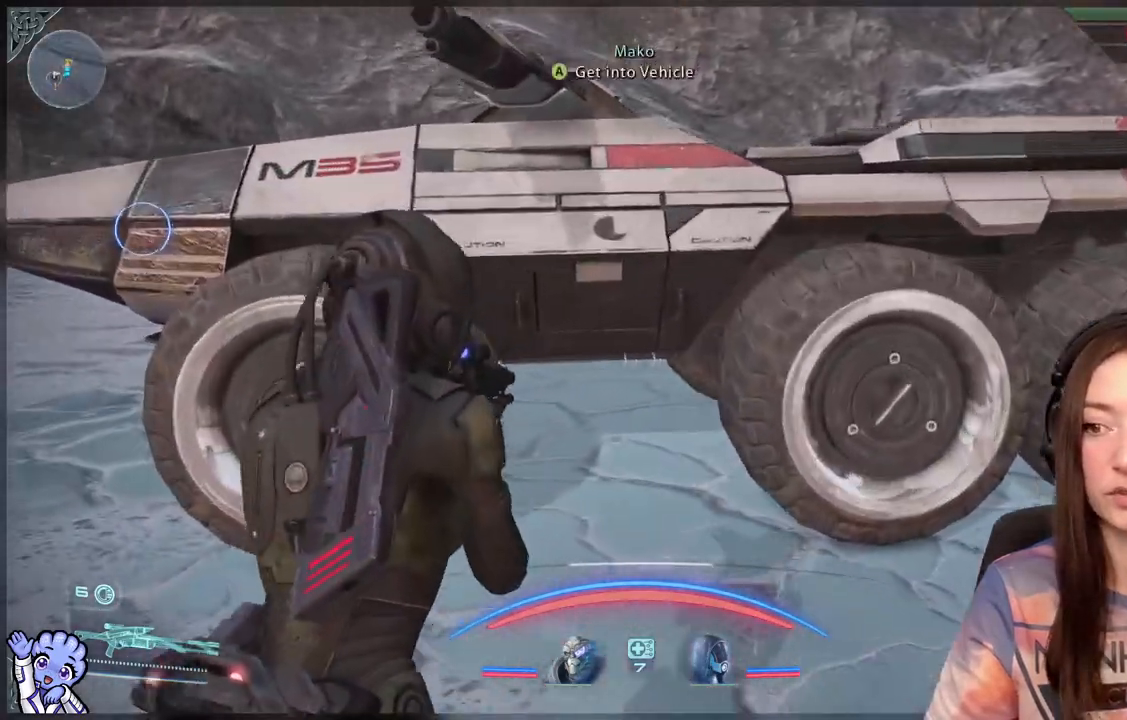
{"buttons": [], "left_stick": "up-left", "right_stick": "up-left", "events": [[117, "R2", "down"], [200, "R2", "up"], [450, "right_stick", "up-left"]]}
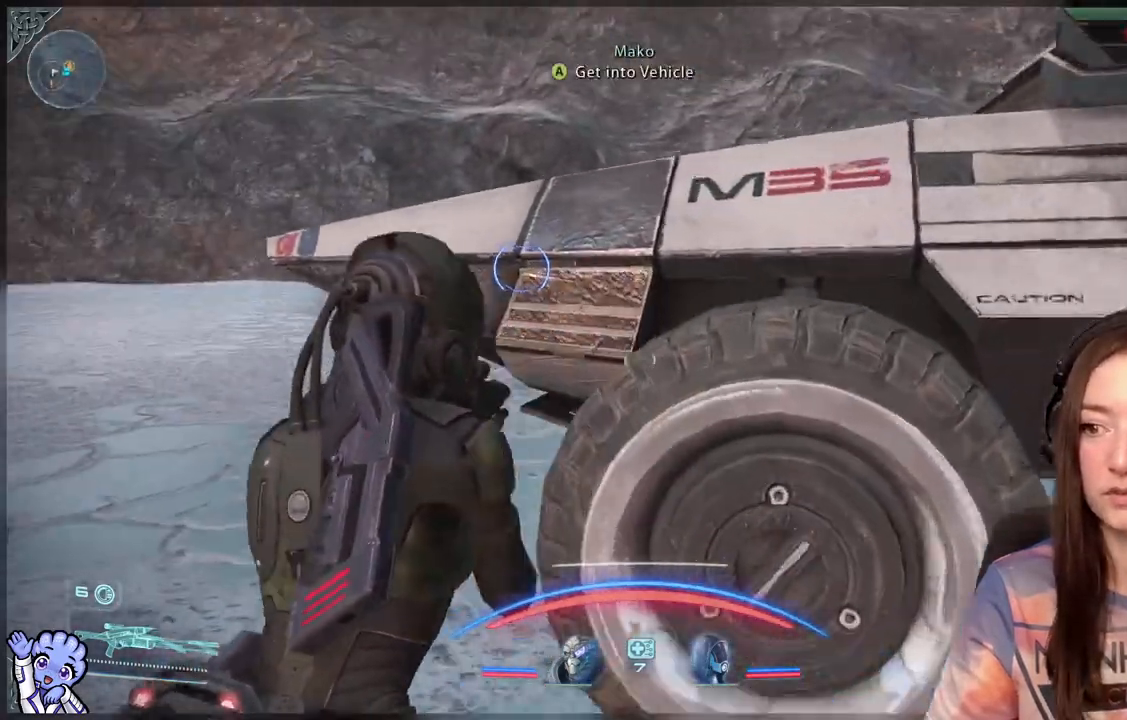
{"buttons": [], "left_stick": "center", "right_stick": "center", "events": [[100, "right_stick", "center"], [400, "left_stick", "center"]]}
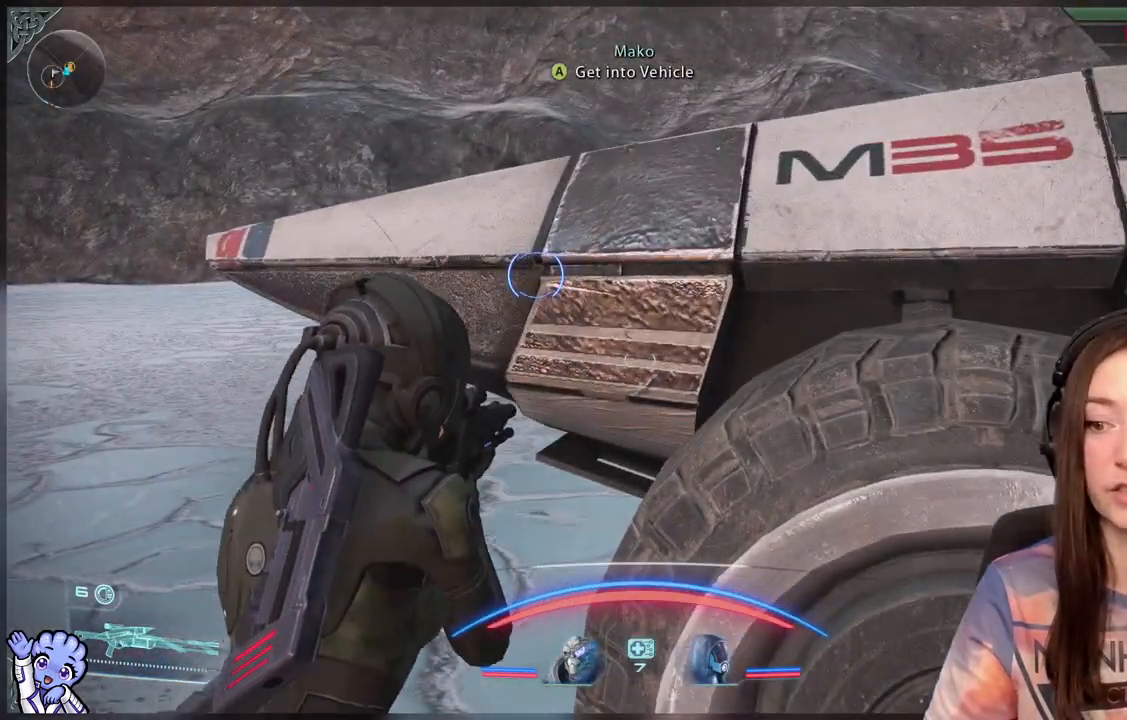
{"buttons": [], "left_stick": "center", "right_stick": "center", "events": [[67, "A", "down"], [200, "A", "up"]]}
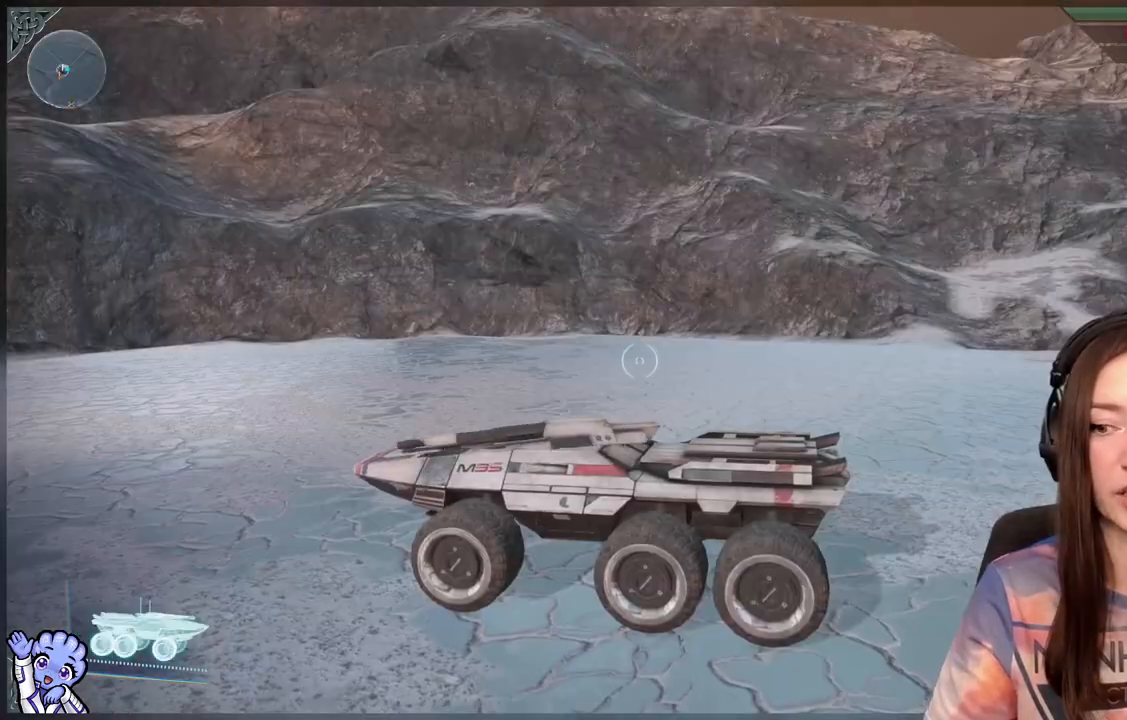
{"buttons": [], "left_stick": "center", "right_stick": "down-left", "events": [[167, "right_stick", "down-left"]]}
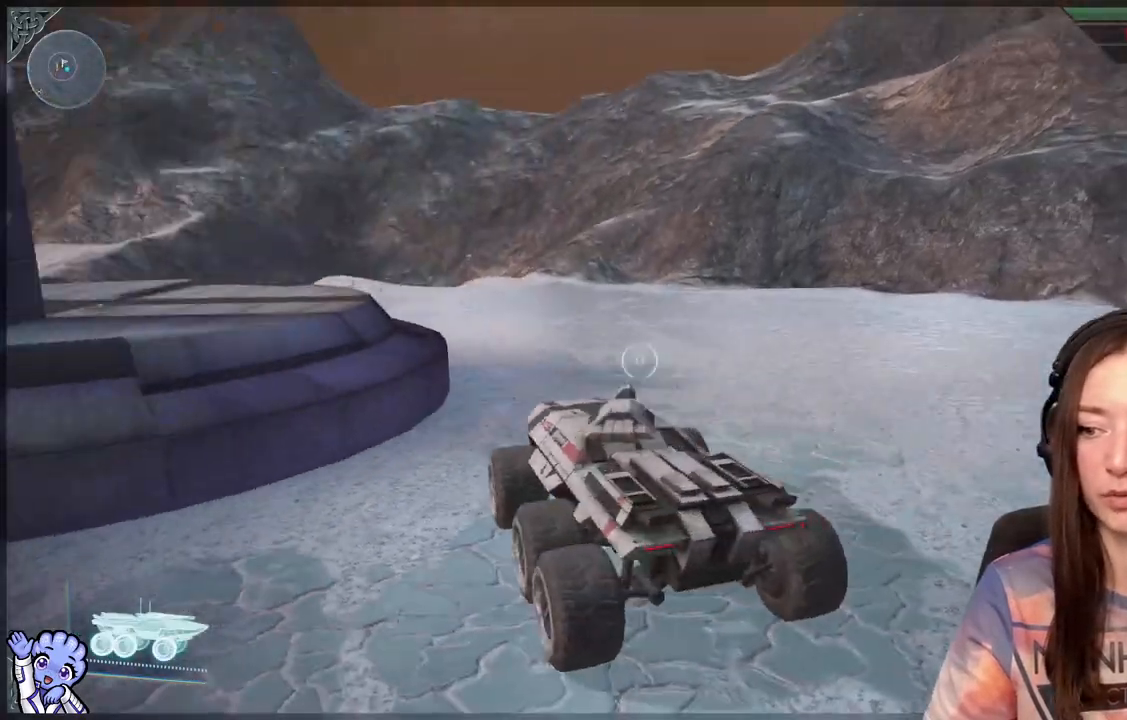
{"buttons": [], "left_stick": "up", "right_stick": "center", "events": [[33, "right_stick", "center"], [50, "left_stick", "up"]]}
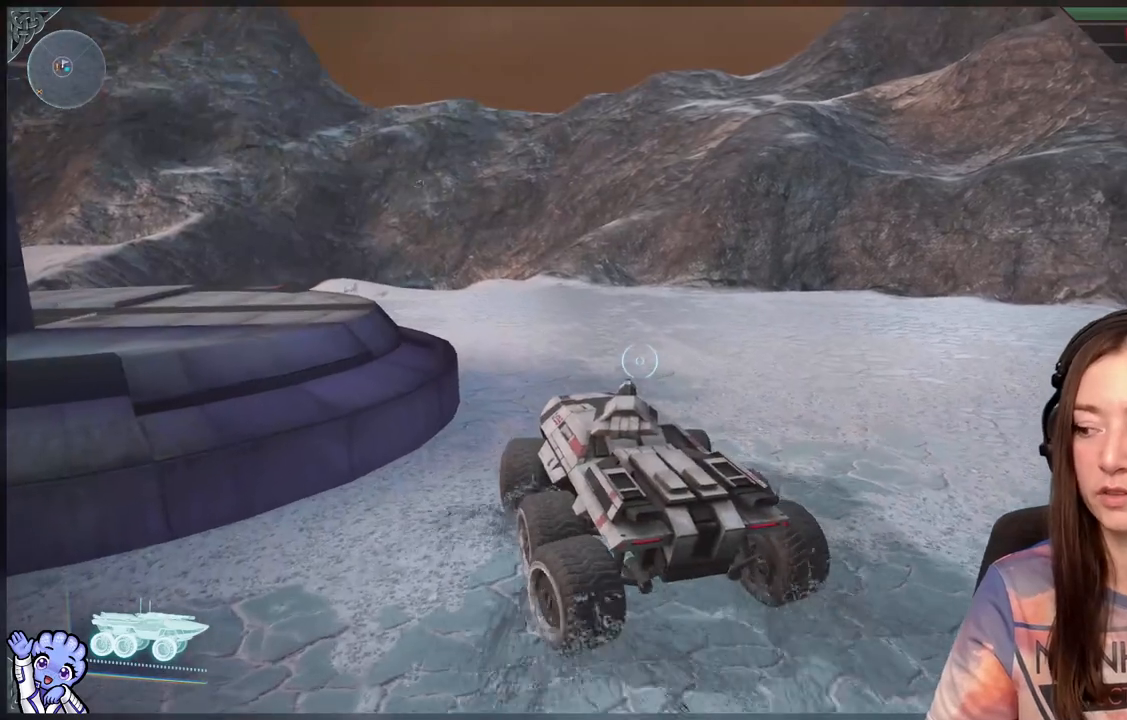
{"buttons": [], "left_stick": "up-right", "right_stick": "center", "events": [[33, "left_stick", "up-right"], [367, "right_stick", "down-left"], [500, "right_stick", "center"]]}
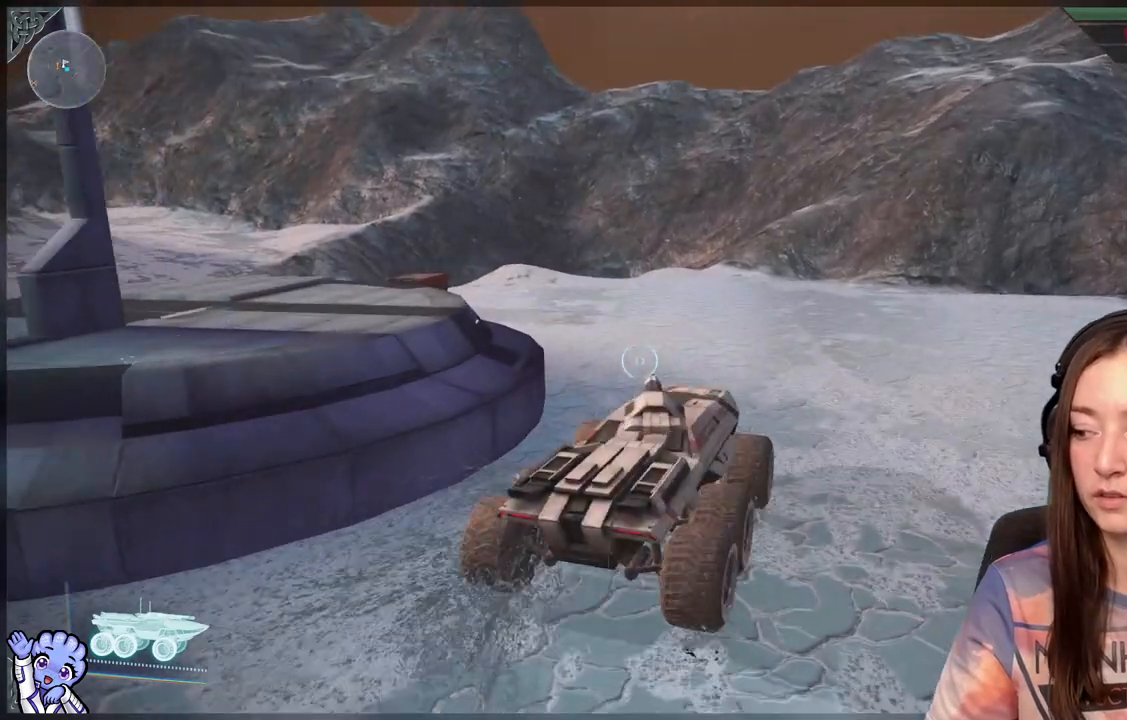
{"buttons": [], "left_stick": "up", "right_stick": "center", "events": [[50, "left_stick", "up"]]}
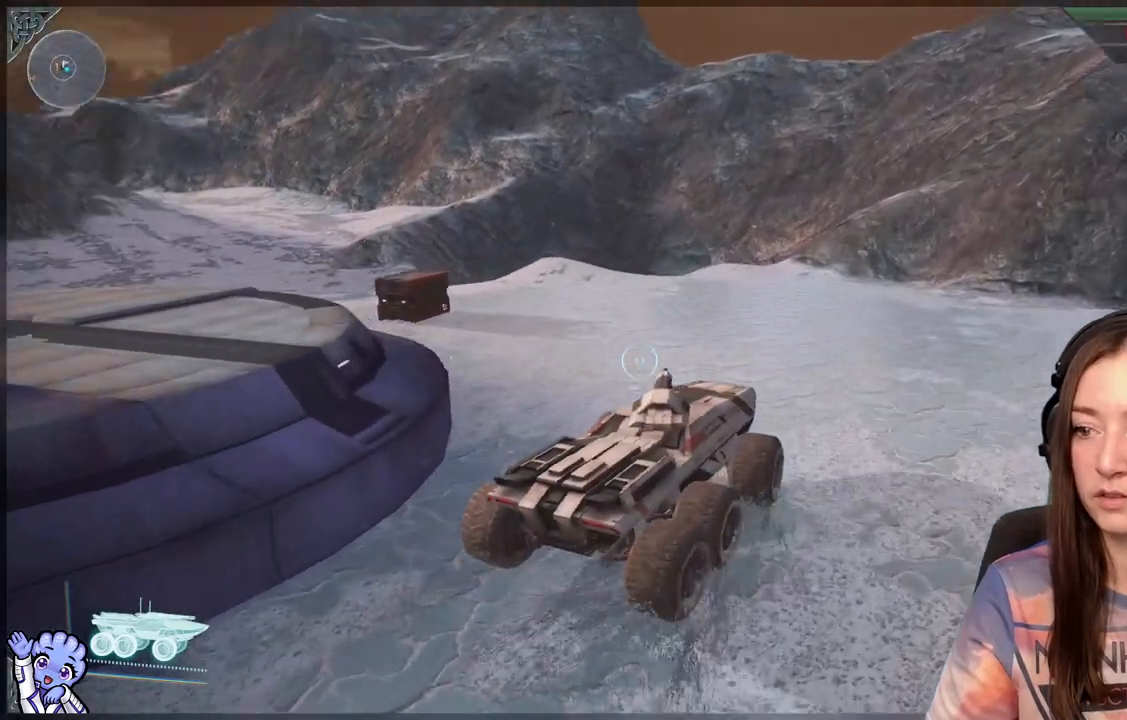
{"buttons": [], "left_stick": "up-left", "right_stick": "center", "events": [[17, "right_stick", "down-left"], [67, "left_stick", "up-left"], [217, "right_stick", "center"]]}
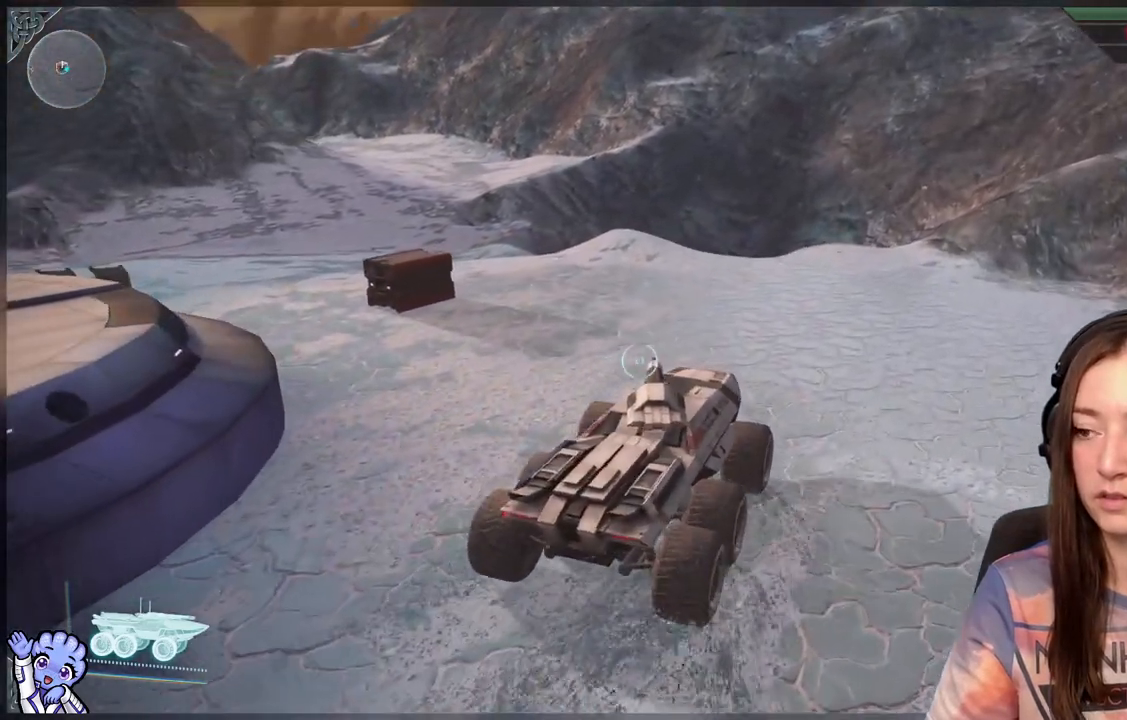
{"buttons": [], "left_stick": "down-left", "right_stick": "down-left", "events": [[50, "left_stick", "center"], [217, "right_stick", "left"], [267, "right_stick", "down-left"], [317, "left_stick", "down-left"]]}
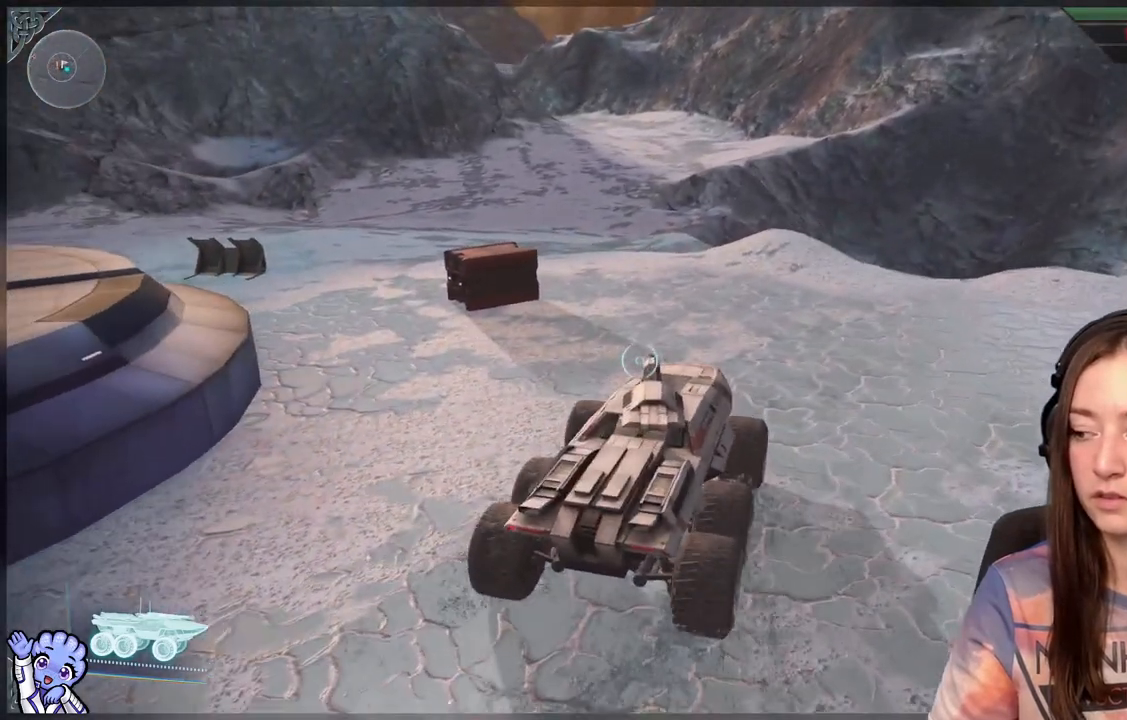
{"buttons": [], "left_stick": "center", "right_stick": "center", "events": [[17, "left_stick", "center"], [17, "right_stick", "center"], [283, "left_stick", "down"], [383, "left_stick", "center"]]}
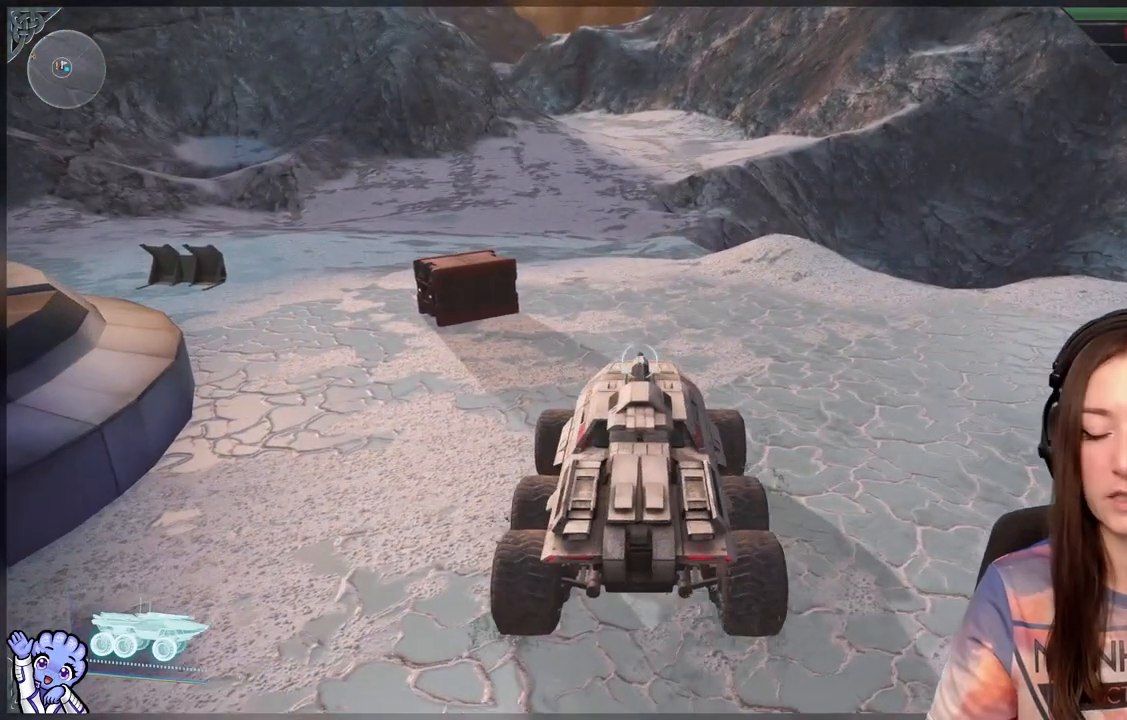
{"buttons": [], "left_stick": "down-left", "right_stick": "center", "events": [[450, "left_stick", "down-left"]]}
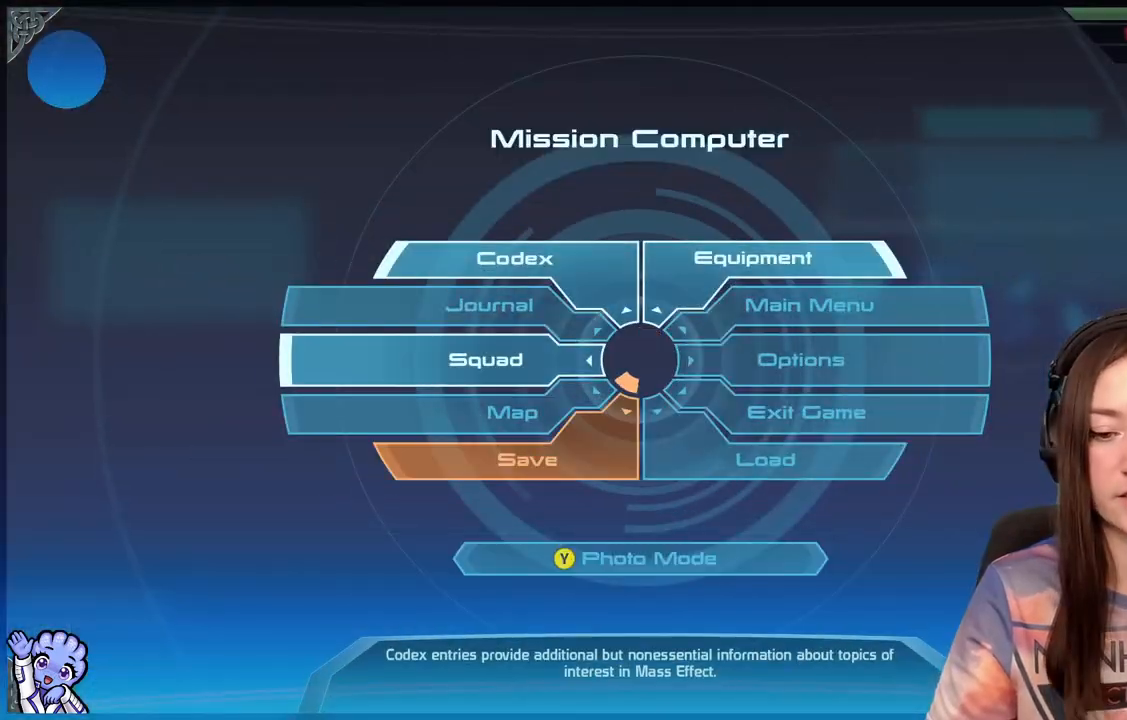
{"buttons": [], "left_stick": "down-left", "right_stick": "center", "events": []}
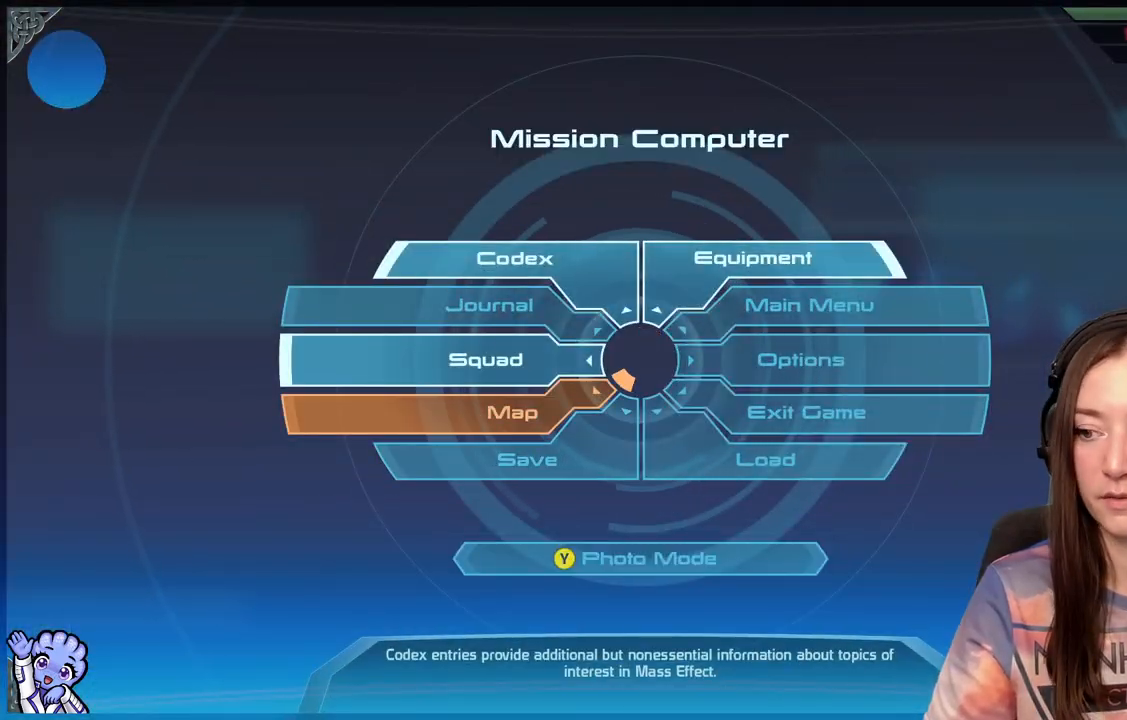
{"buttons": [], "left_stick": "down-left", "right_stick": "center", "events": []}
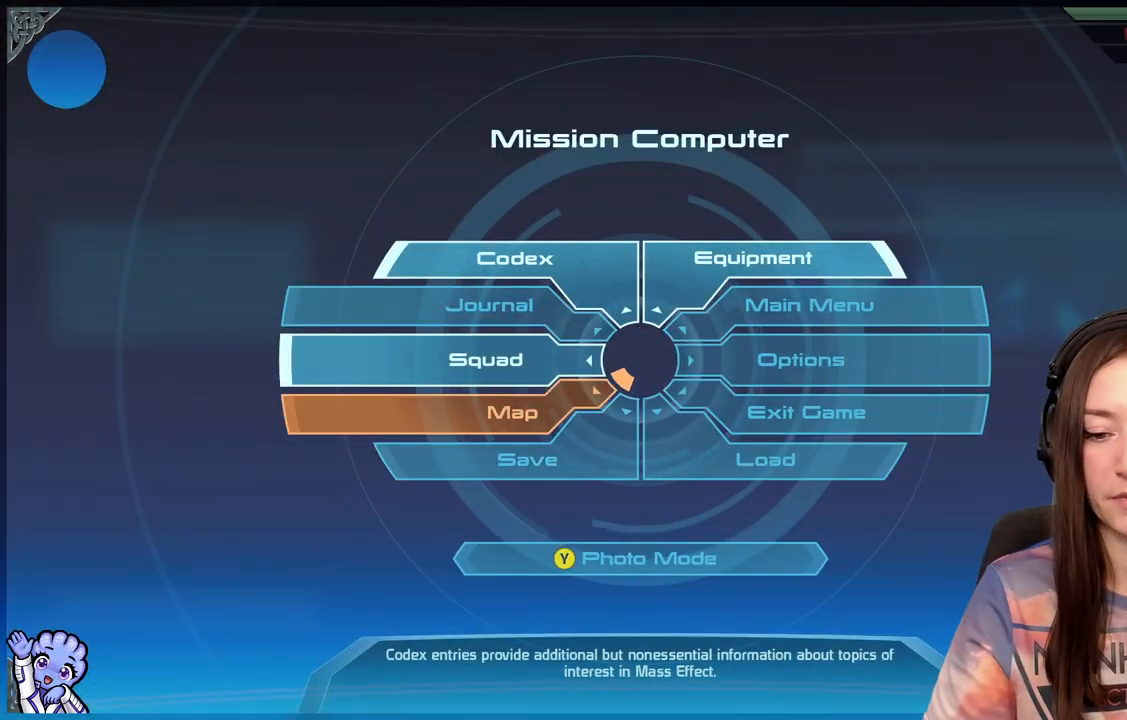
{"buttons": [], "left_stick": "down-left", "right_stick": "center", "events": []}
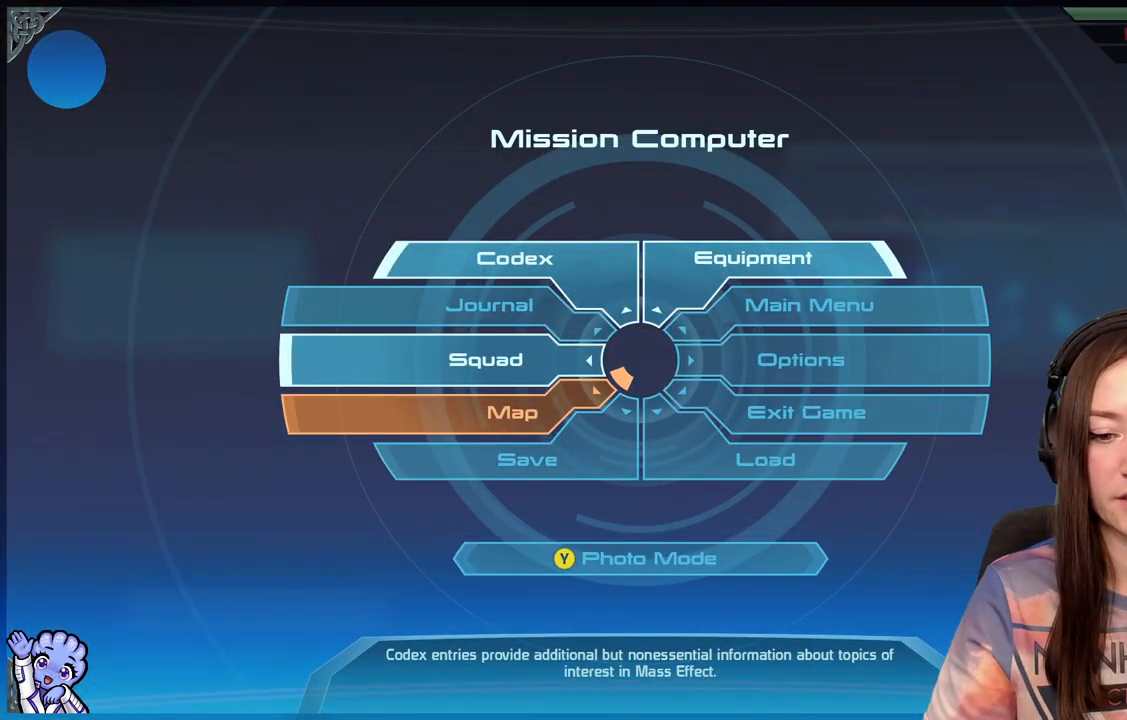
{"buttons": [], "left_stick": "center", "right_stick": "center", "events": [[183, "A", "down"], [317, "A", "up"], [417, "left_stick", "center"]]}